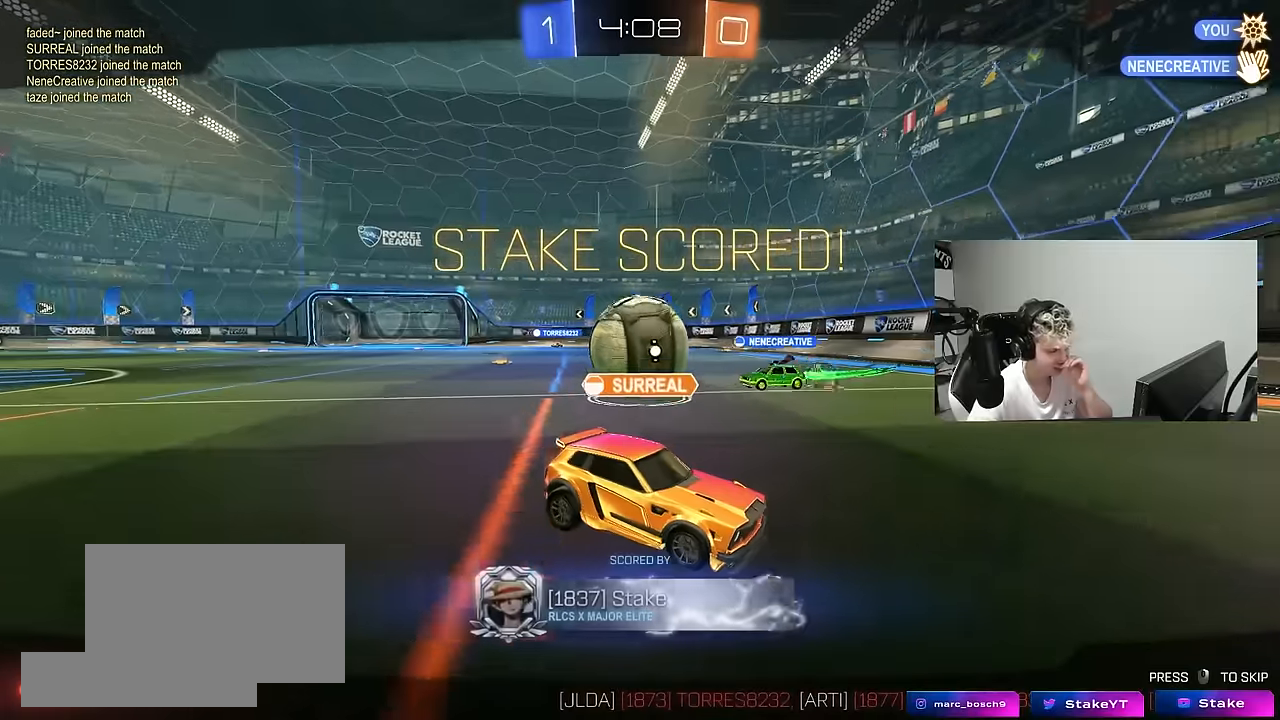
Gameplay with keyboard and mouse; each line is a JSON object with the keys and mouse buttons held at the frame after it. "events" lists presses ("down") and releases ("up") of "1", "2", "3", "4", "5", "a", "alt", "c", "caps_lock", "ctrl", "d", "e", "f", "g", "q", "r", "s", "shift", "space", "t", "tab", "v", "w", "x", "z", "mouse_left", "mouse_wheel" and "mouse_right" between this image and that frame as [ms after this image, input, new state], when the widget could be followed in between. "mouse_left", "mouse_wheel", "mouse_right" = the "left", "wheel", "right" buttons of the "mouse" list. No other keys are recorded. "wheel" means that the mouse wheel is clicked or scrolled. "mouse_move" is the direction in which the mouse moves at that frame (one of eight, or "still"), when it could be read.
{"keys": [], "mouse": [], "mouse_move": "still", "events": []}
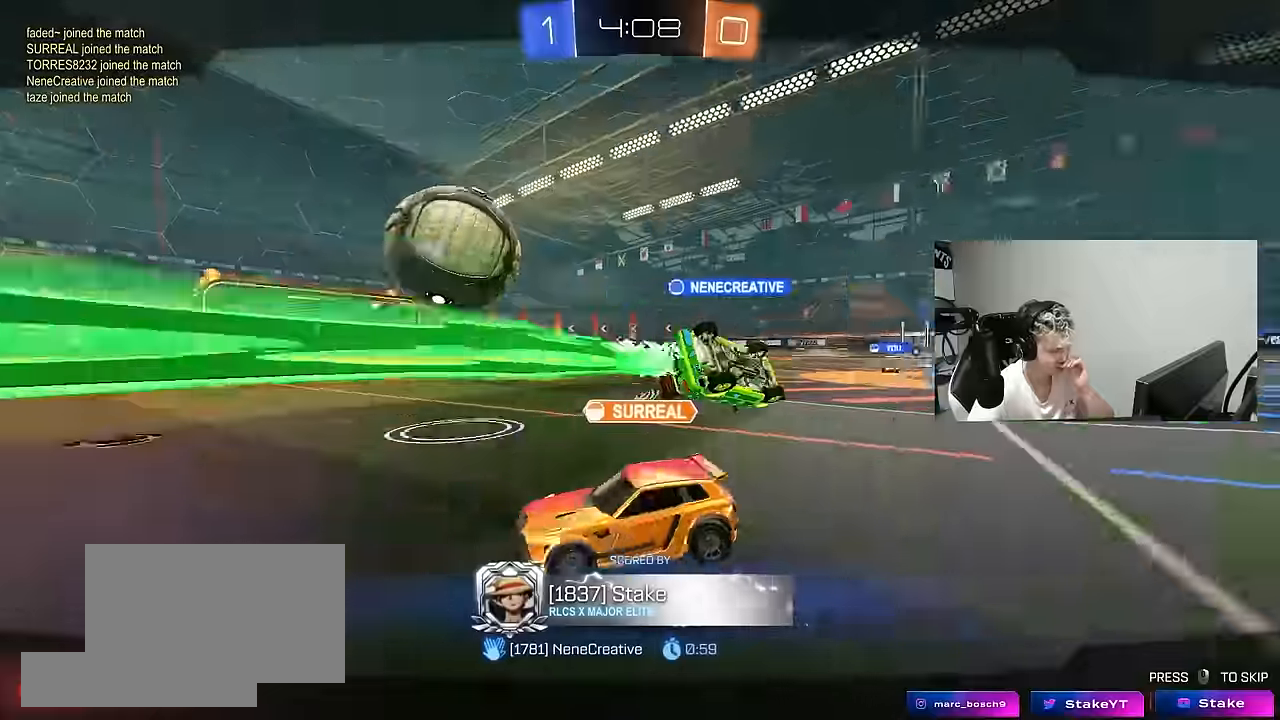
{"keys": [], "mouse": ["right"], "mouse_move": "still", "events": [[116, "mouse_right", "down"], [350, "mouse_right", "up"], [433, "mouse_right", "down"]]}
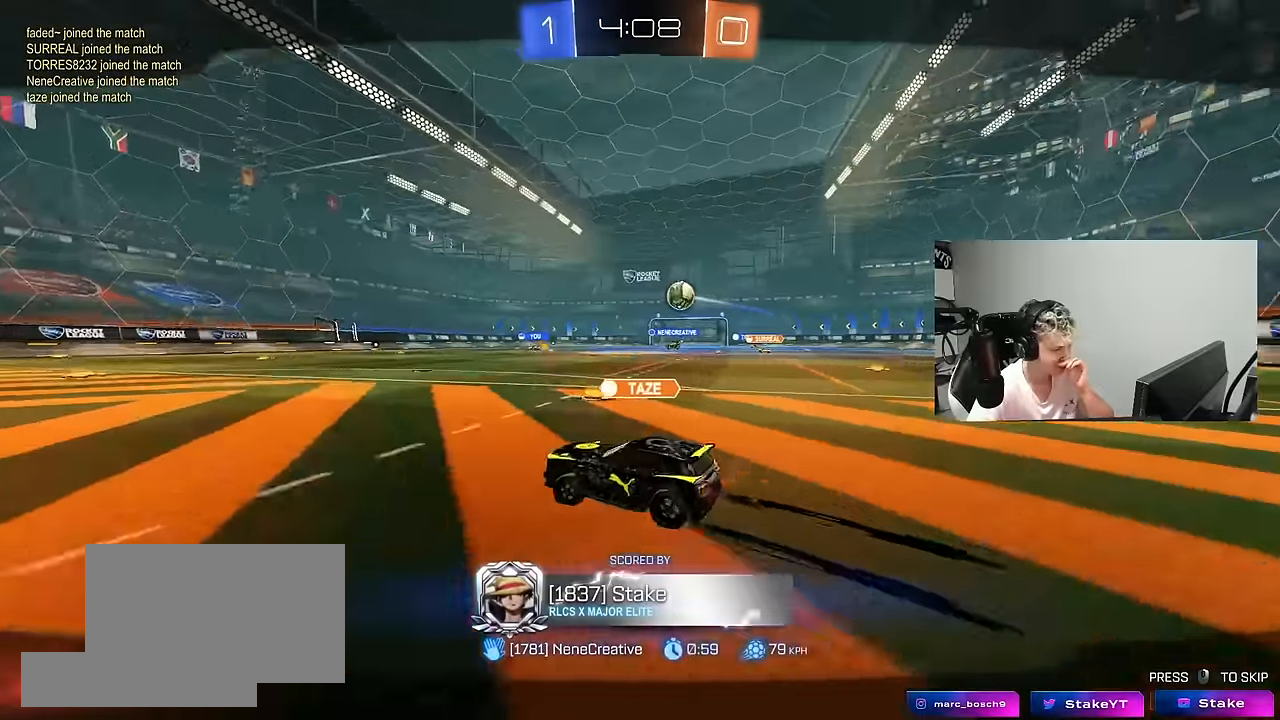
{"keys": [], "mouse": [], "mouse_move": "up", "events": [[150, "mouse_right", "up"], [266, "mouse_right", "down"], [450, "mouse_right", "up"]]}
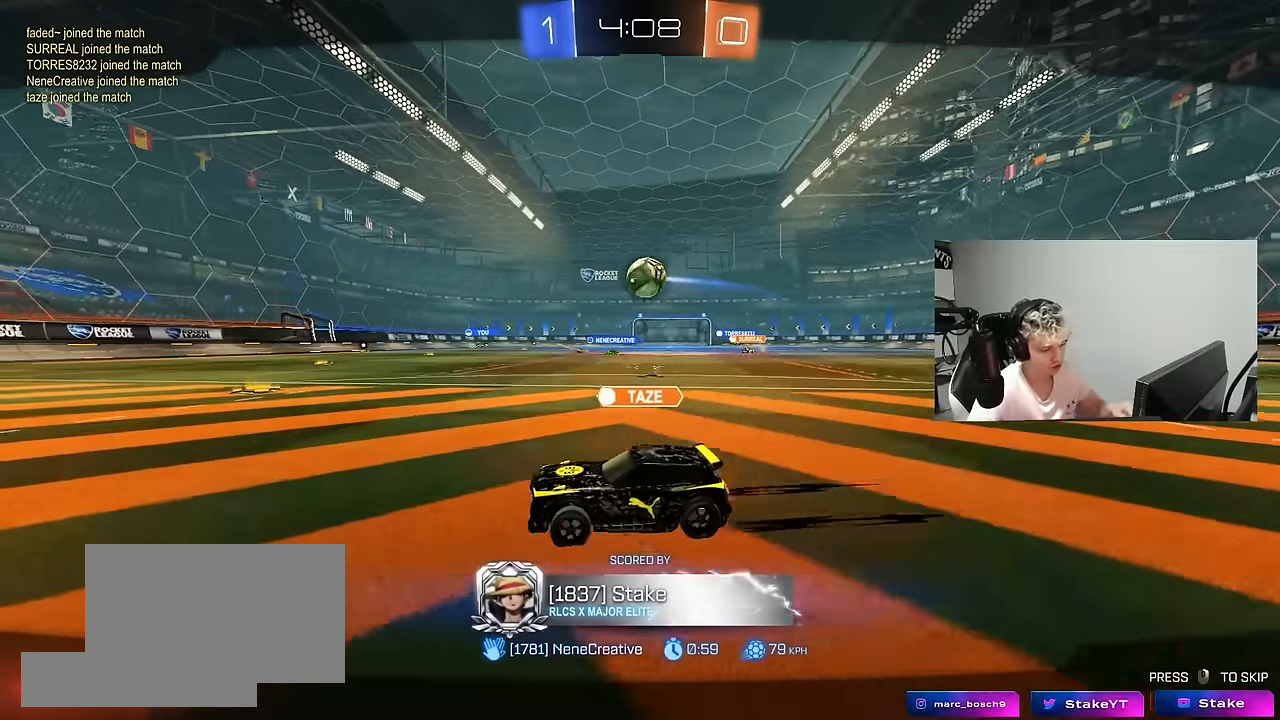
{"keys": ["tab"], "mouse": [], "mouse_move": "still", "events": [[100, "mouse_right", "down"], [283, "mouse_right", "up"], [333, "tab", "down"]]}
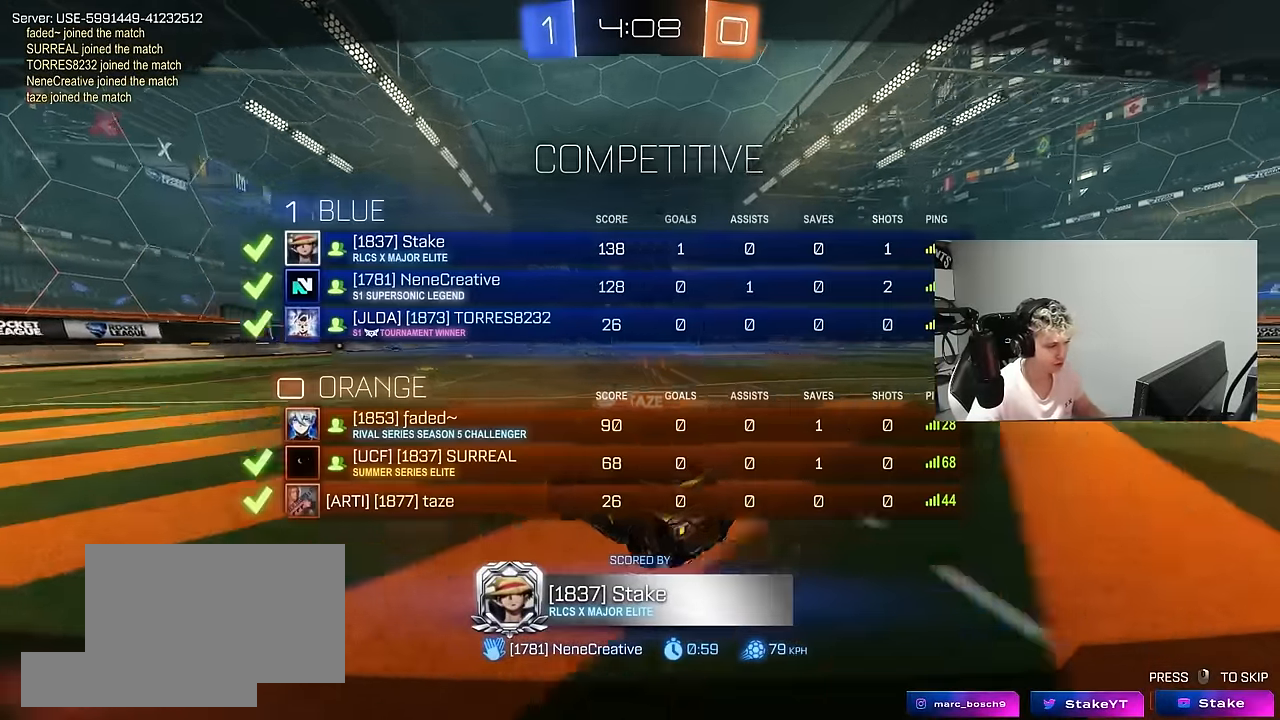
{"keys": ["tab"], "mouse": [], "mouse_move": "up", "events": [[116, "mouse_right", "down"], [300, "mouse_right", "up"]]}
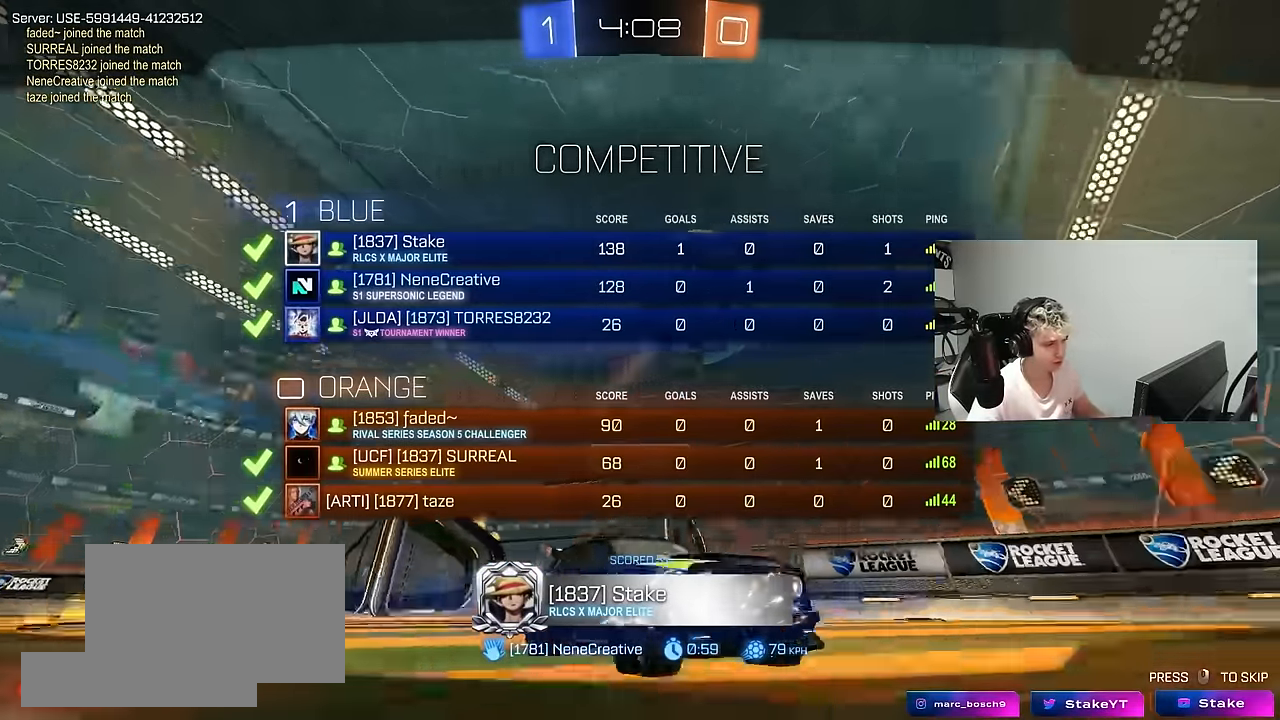
{"keys": [], "mouse": [], "mouse_move": "still", "events": [[83, "mouse_right", "down"], [316, "mouse_right", "up"], [500, "tab", "up"]]}
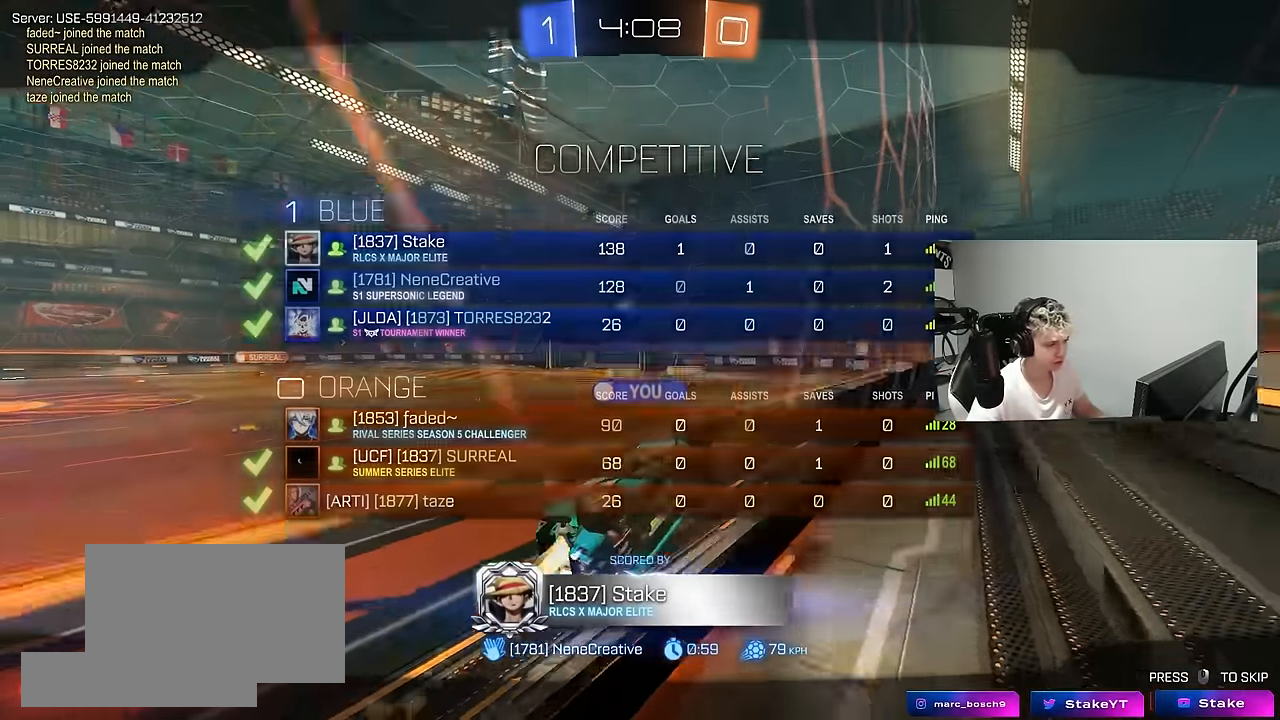
{"keys": [], "mouse": [], "mouse_move": "still", "events": []}
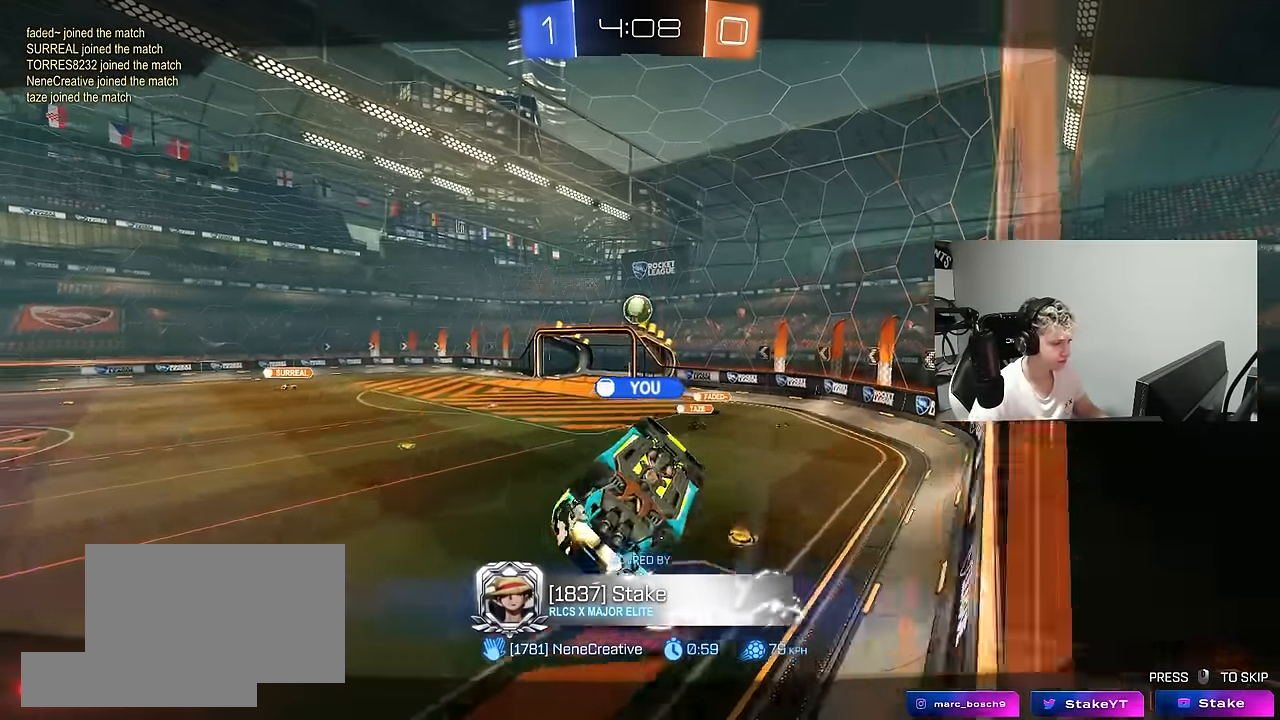
{"keys": [], "mouse": [], "mouse_move": "up", "events": []}
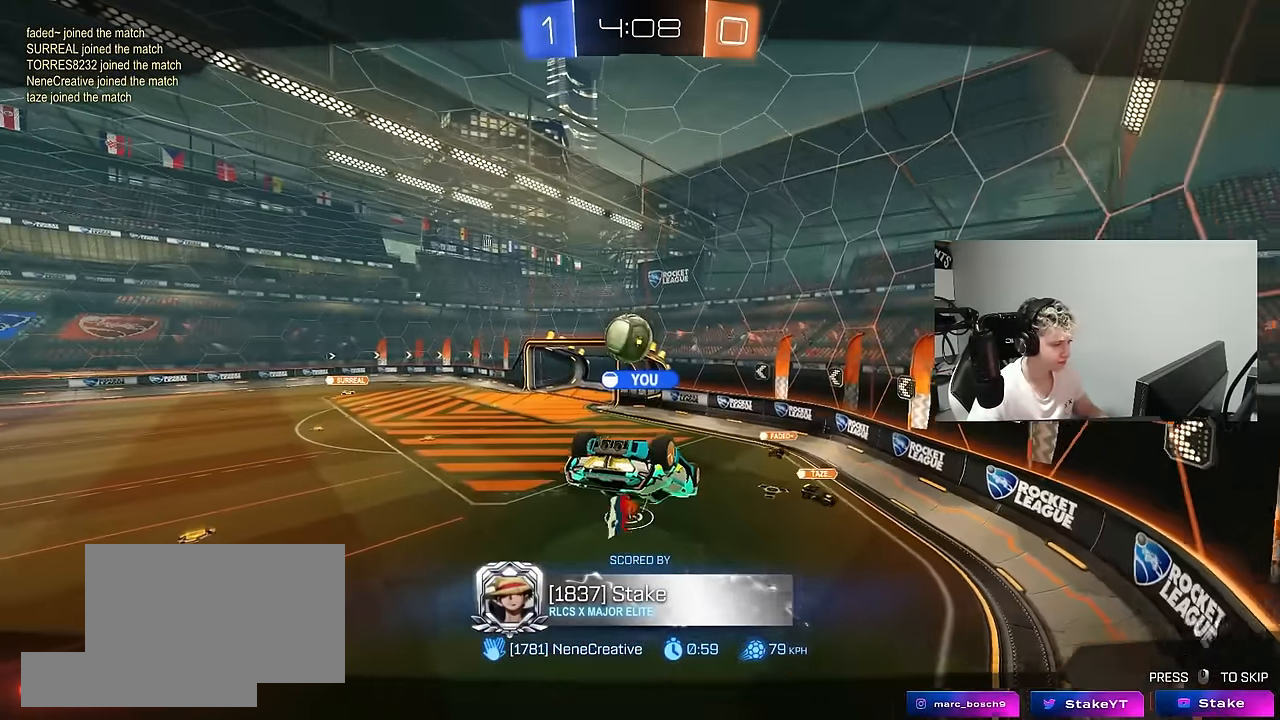
{"keys": [], "mouse": ["right"], "mouse_move": "still", "events": [[500, "mouse_right", "down"]]}
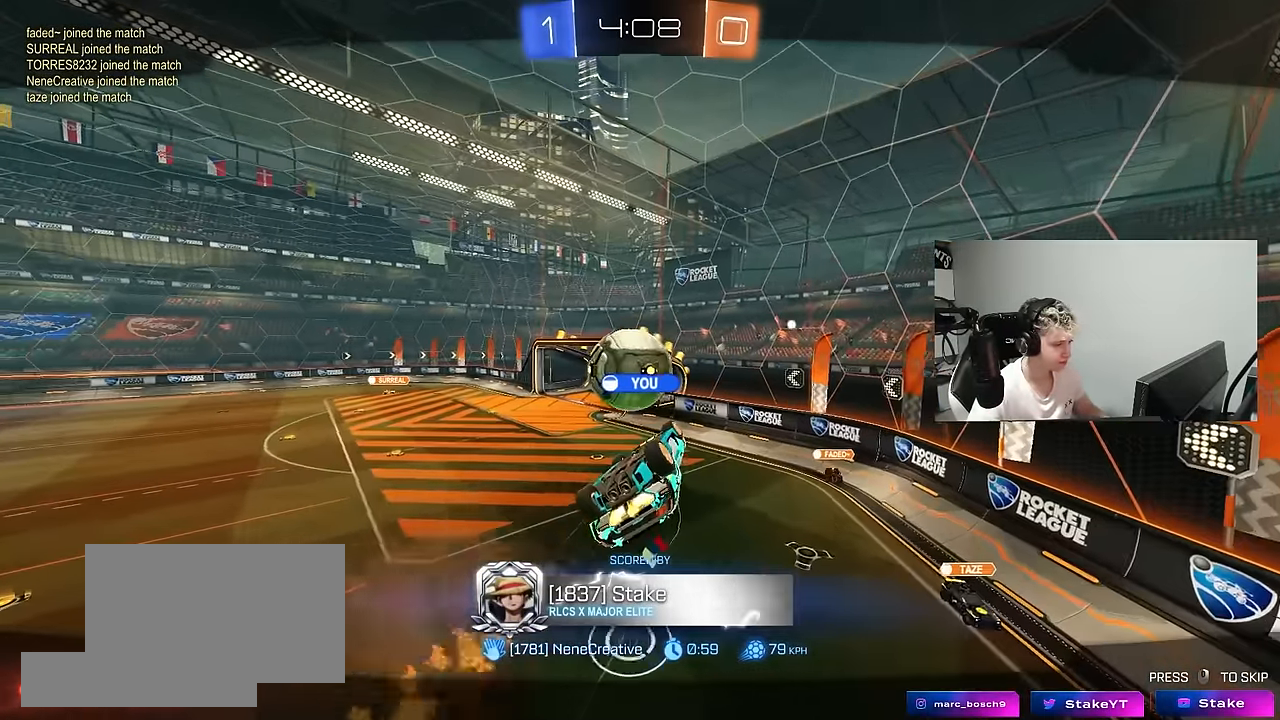
{"keys": [], "mouse": ["right"], "mouse_move": "still", "events": [[133, "mouse_right", "up"], [183, "mouse_right", "down"], [383, "mouse_right", "up"], [466, "mouse_right", "down"]]}
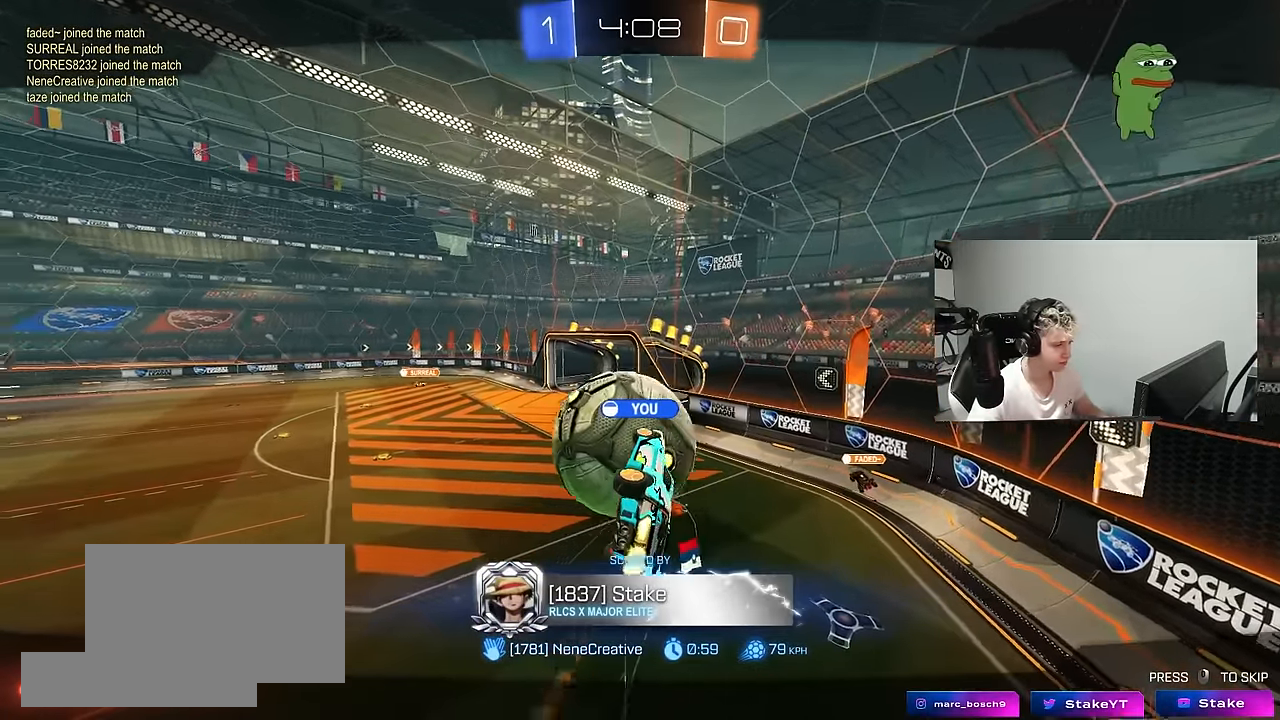
{"keys": [], "mouse": [], "mouse_move": "still", "events": [[116, "mouse_right", "up"]]}
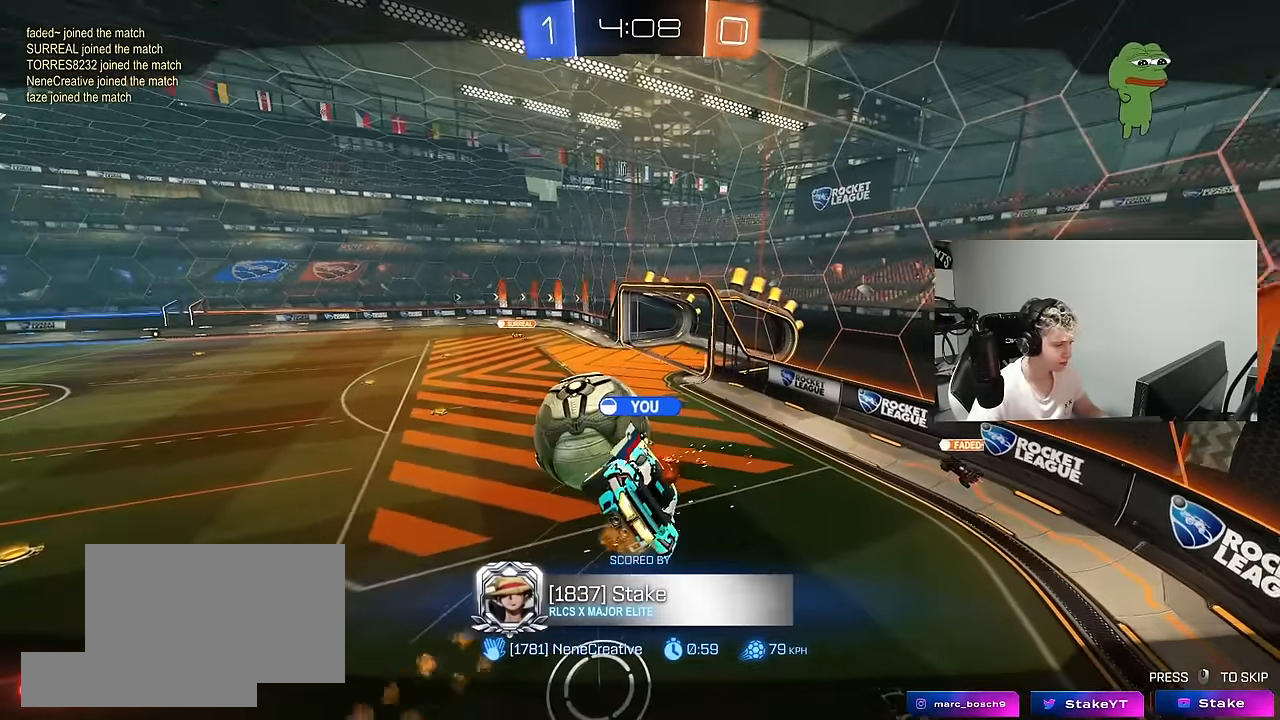
{"keys": ["tab"], "mouse": [], "mouse_move": "still", "events": [[316, "tab", "down"]]}
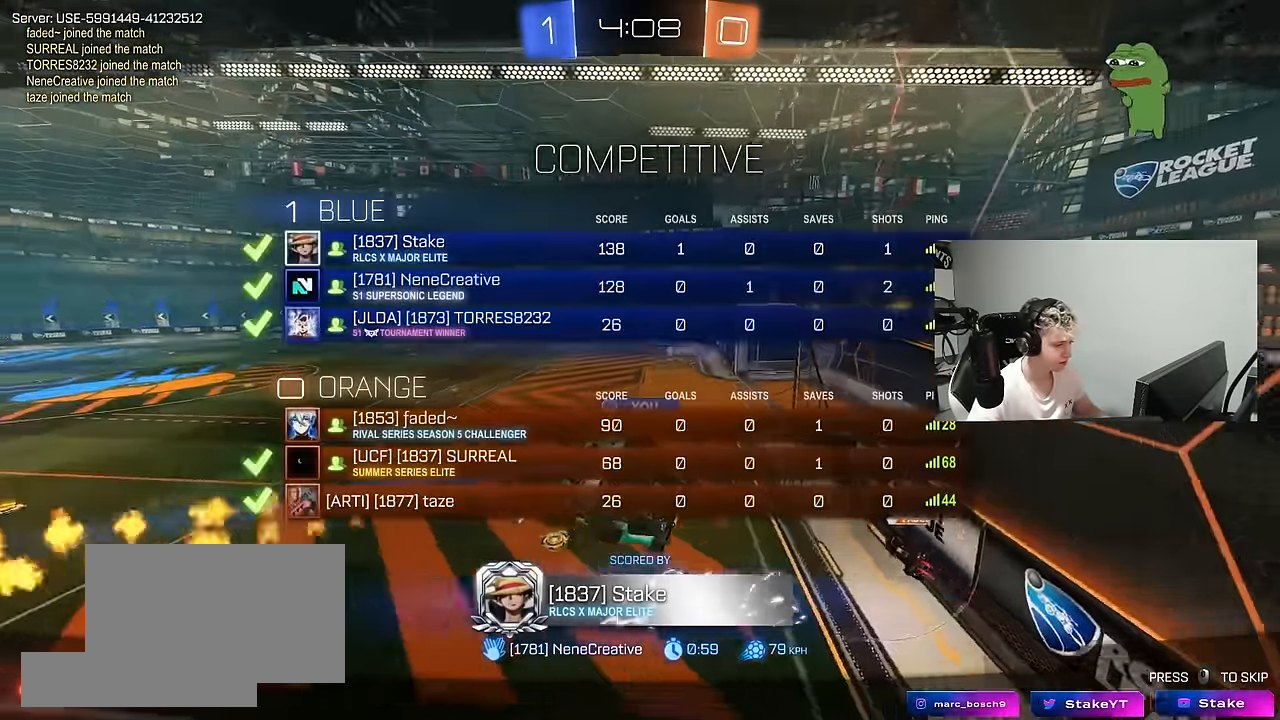
{"keys": [], "mouse": [], "mouse_move": "still", "events": [[183, "tab", "up"]]}
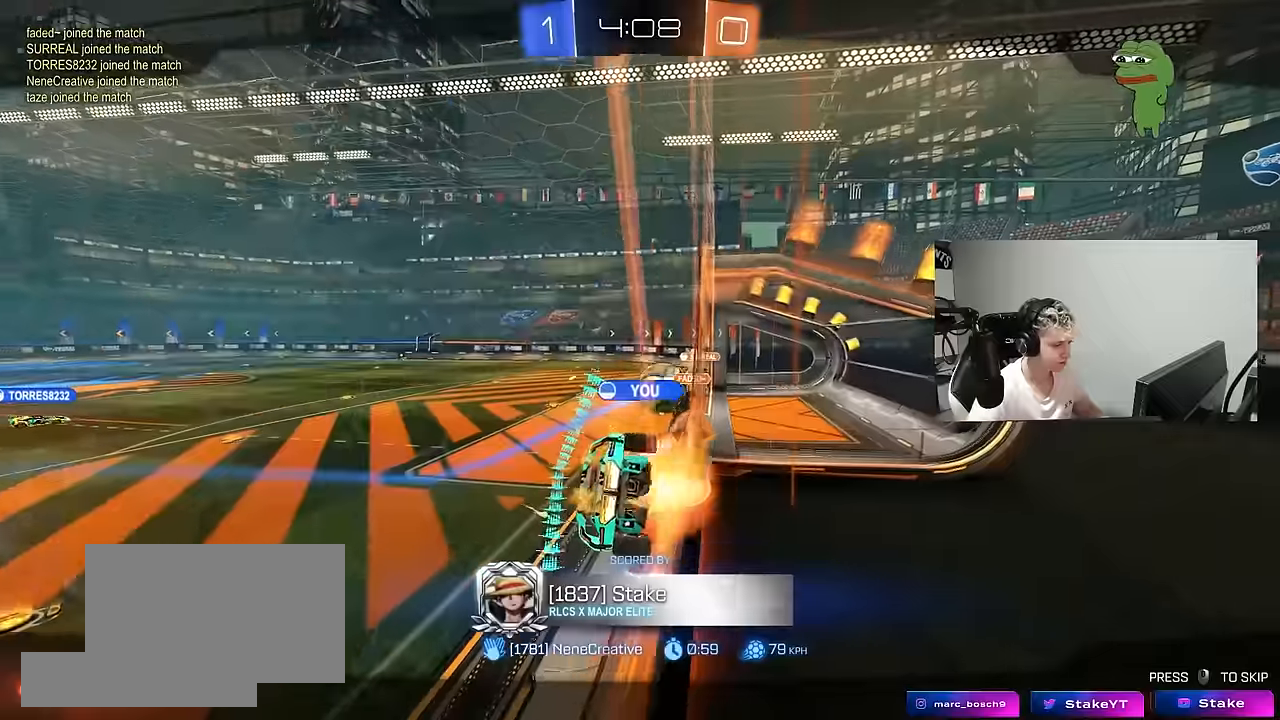
{"keys": [], "mouse": [], "mouse_move": "still", "events": [[66, "mouse_right", "down"], [250, "mouse_right", "up"]]}
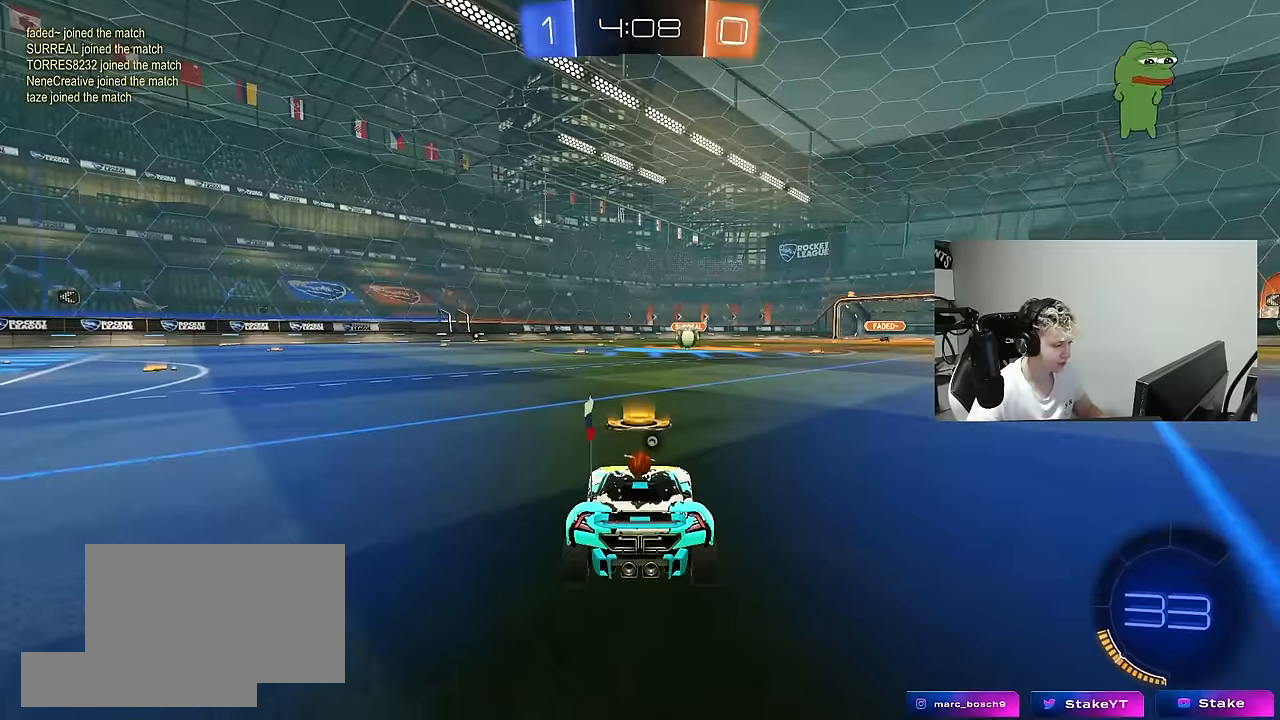
{"keys": ["z"], "mouse": [], "mouse_move": "still", "events": [[133, "z", "down"]]}
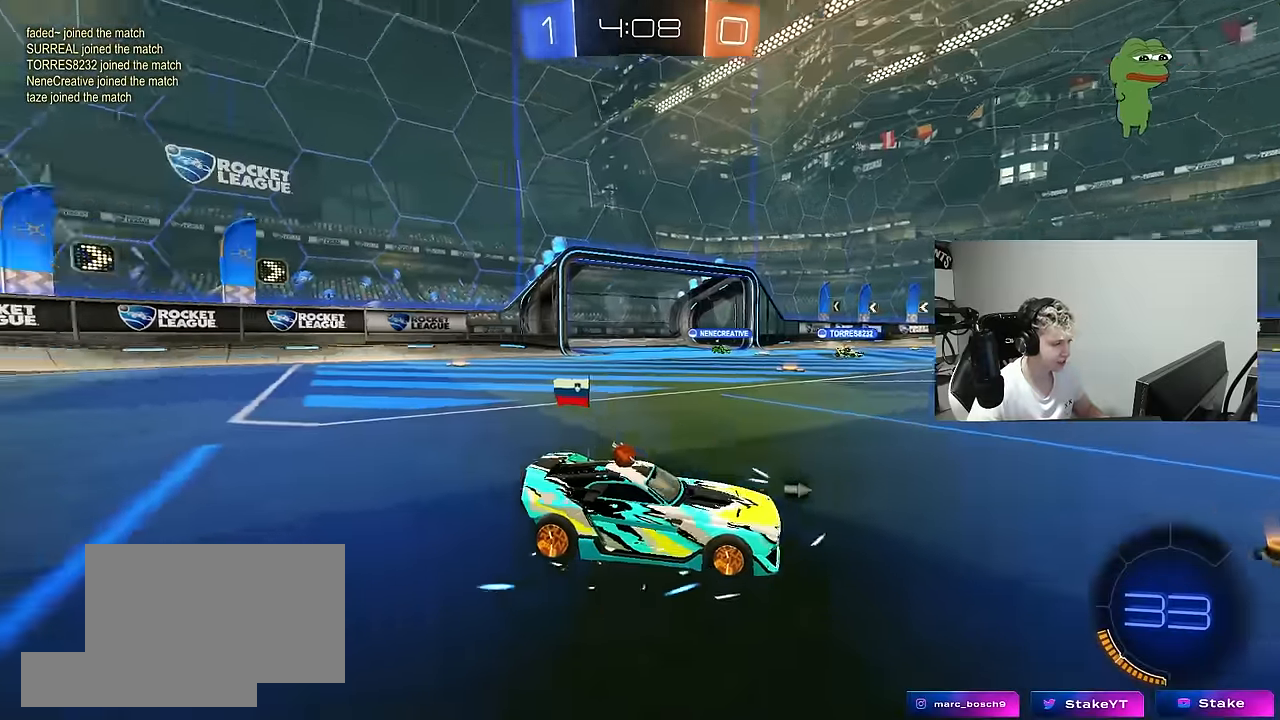
{"keys": ["z"], "mouse": [], "mouse_move": "still", "events": []}
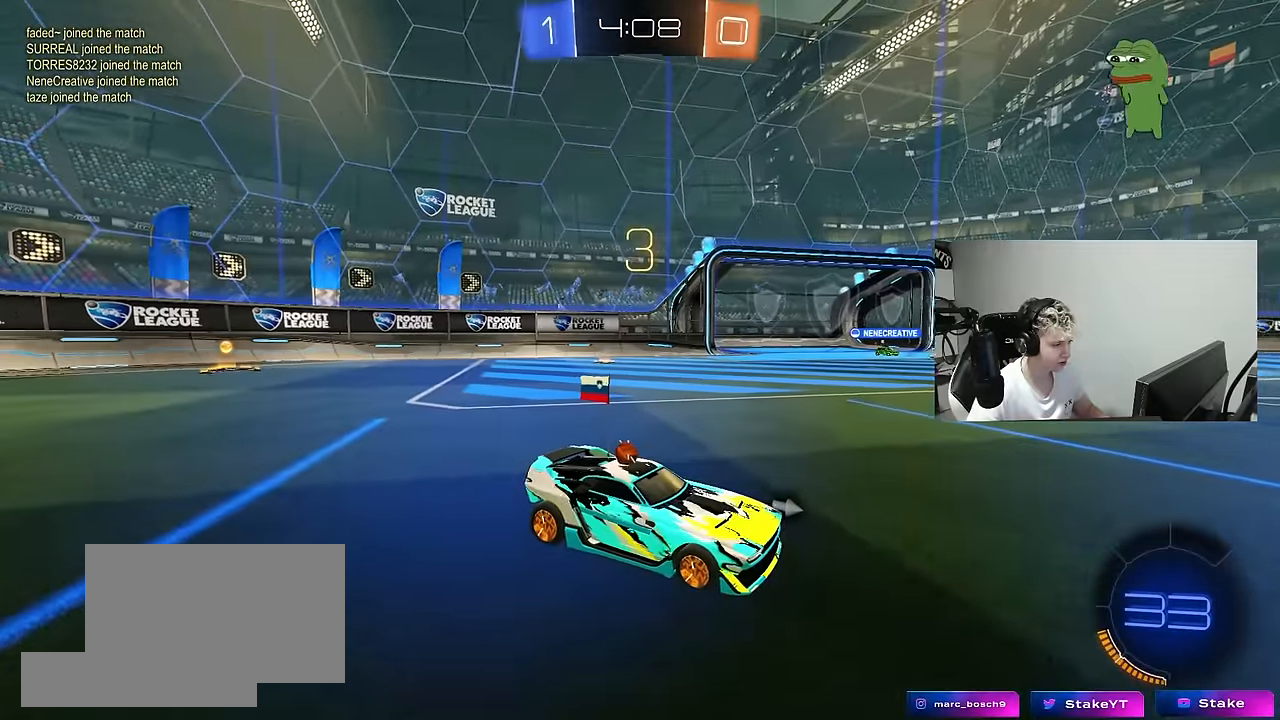
{"keys": [], "mouse": [], "mouse_move": "still", "events": [[483, "z", "up"]]}
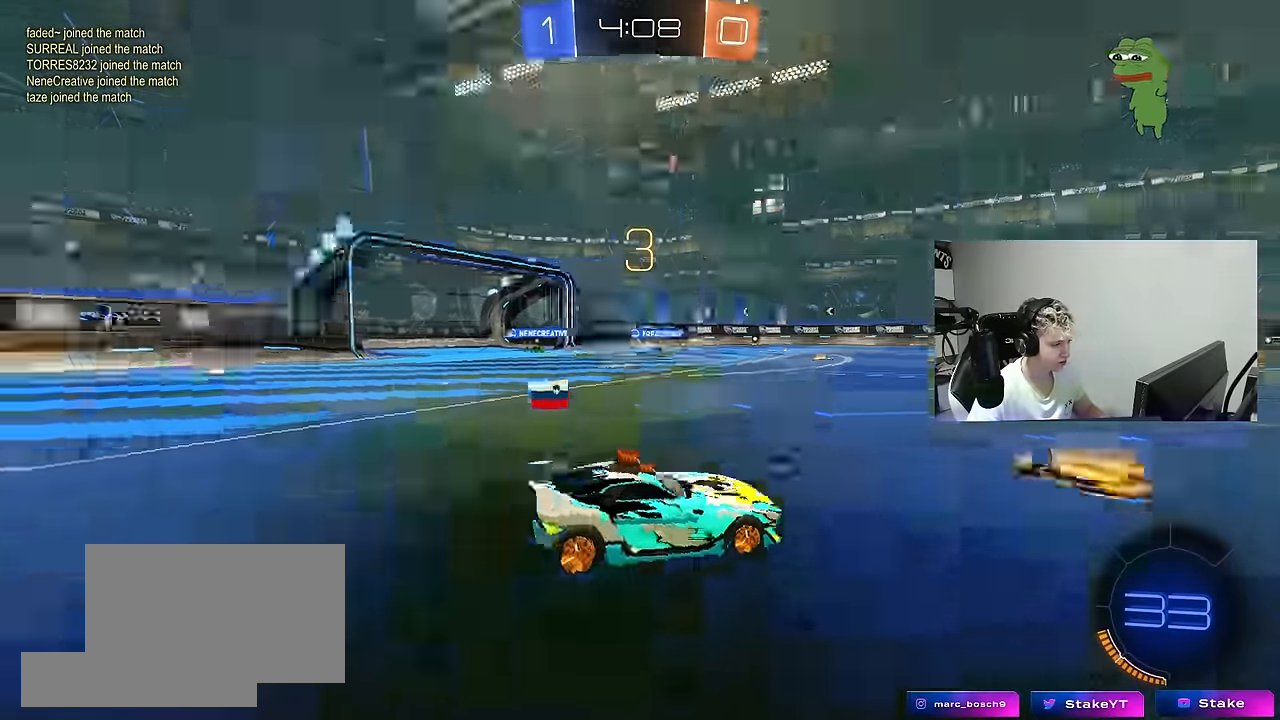
{"keys": [], "mouse": [], "mouse_move": "still", "events": [[366, "x", "down"], [500, "x", "up"]]}
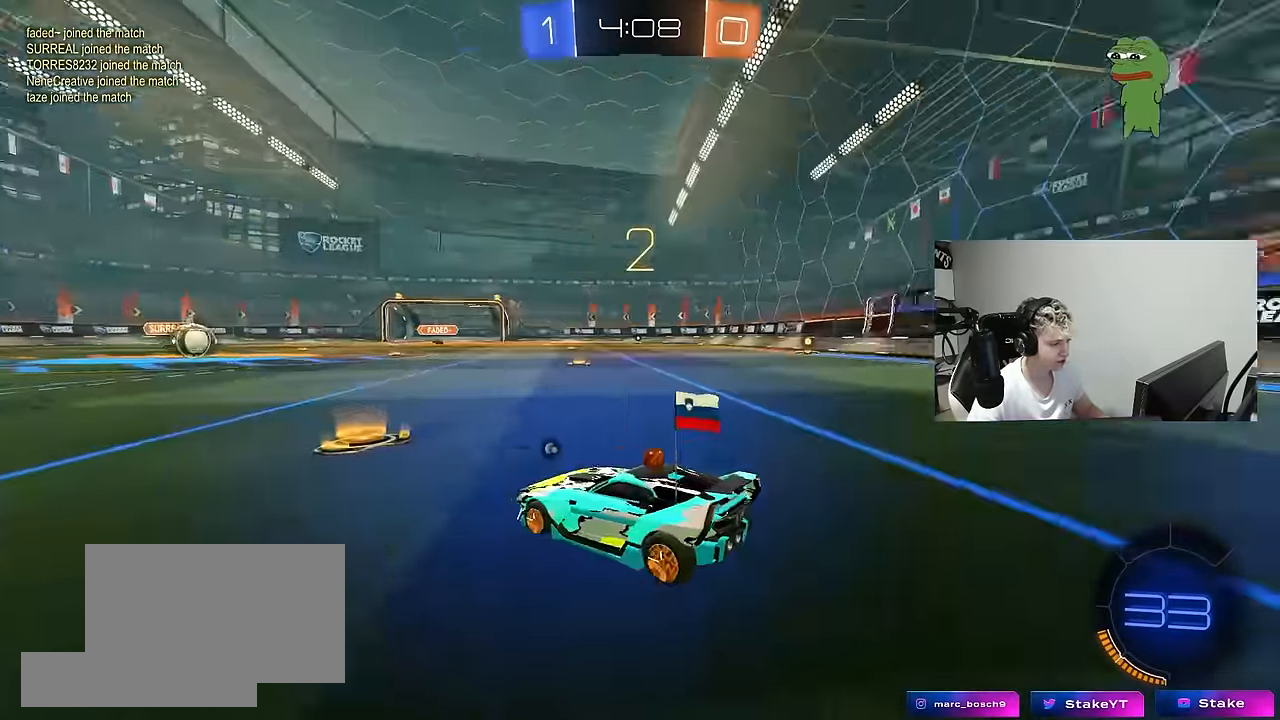
{"keys": ["z"], "mouse": ["left"], "mouse_move": "up-left", "events": [[150, "mouse_left", "down"], [150, "z", "down"]]}
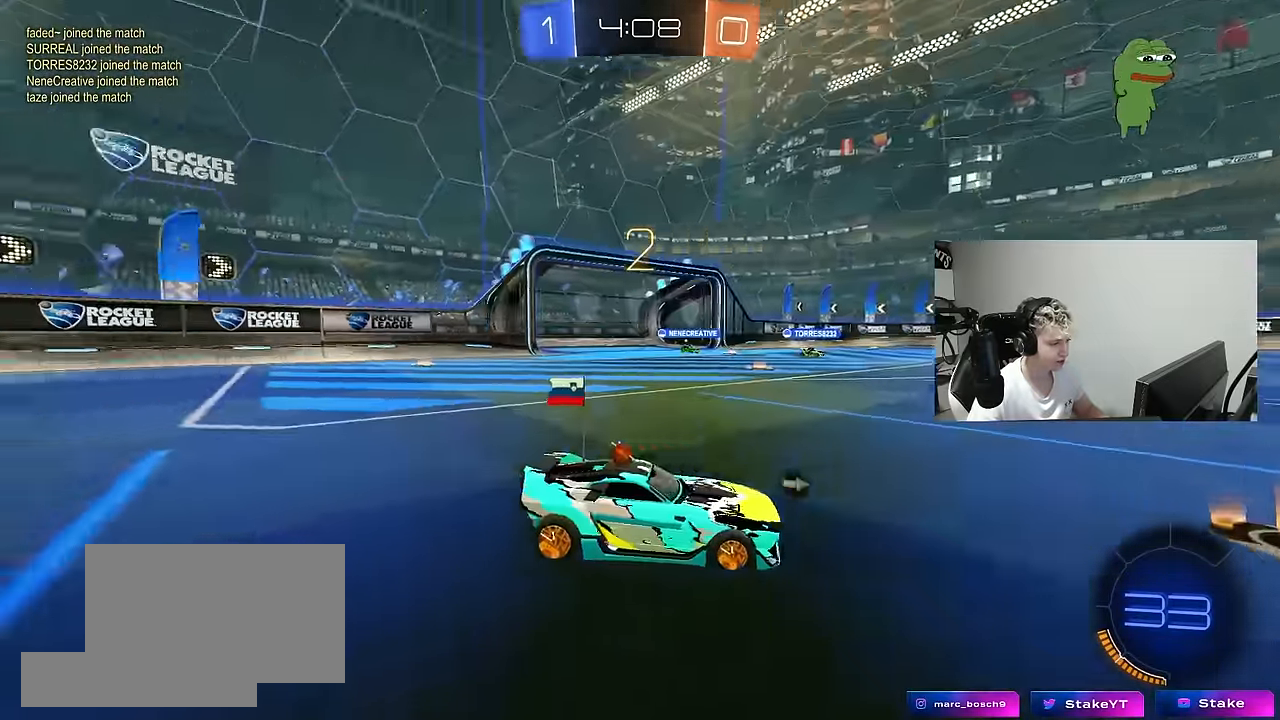
{"keys": ["w"], "mouse": ["left"], "mouse_move": "still", "events": [[150, "z", "up"], [200, "mouse_left", "up"], [383, "mouse_left", "down"], [383, "w", "down"]]}
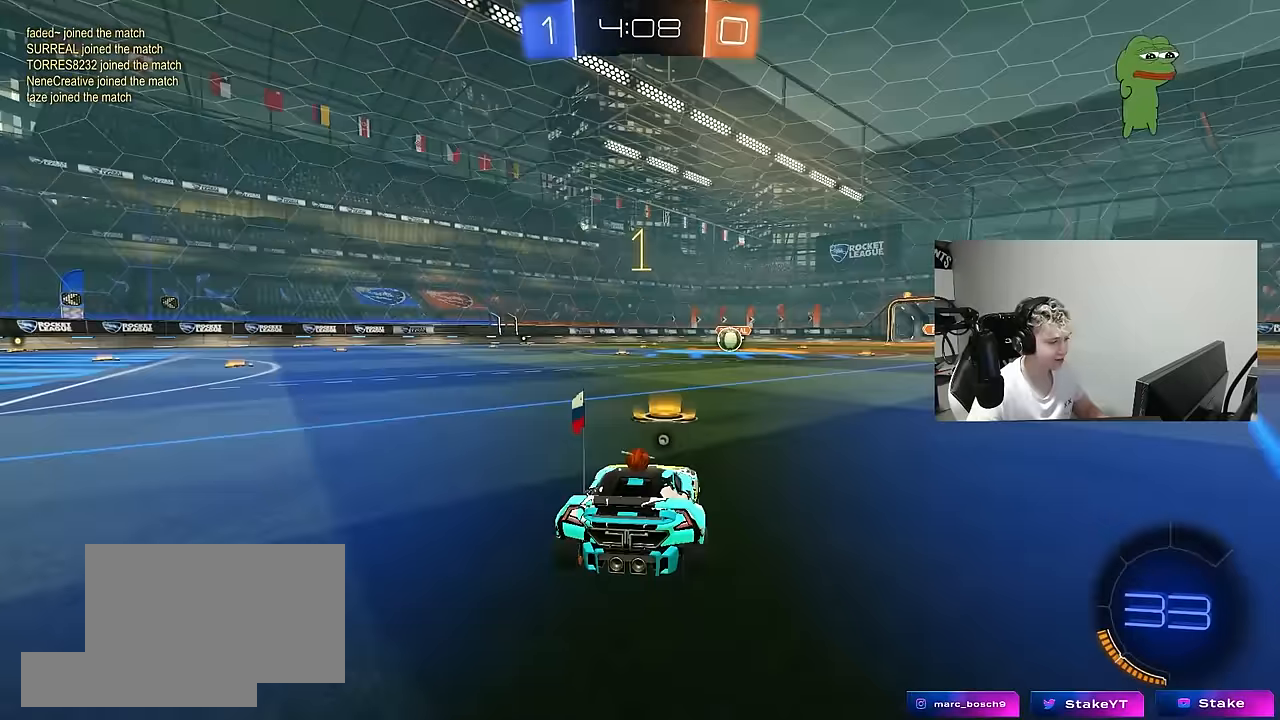
{"keys": ["tab", "w"], "mouse": ["left"], "mouse_move": "still", "events": [[83, "space", "down"], [267, "space", "up"], [450, "tab", "down"]]}
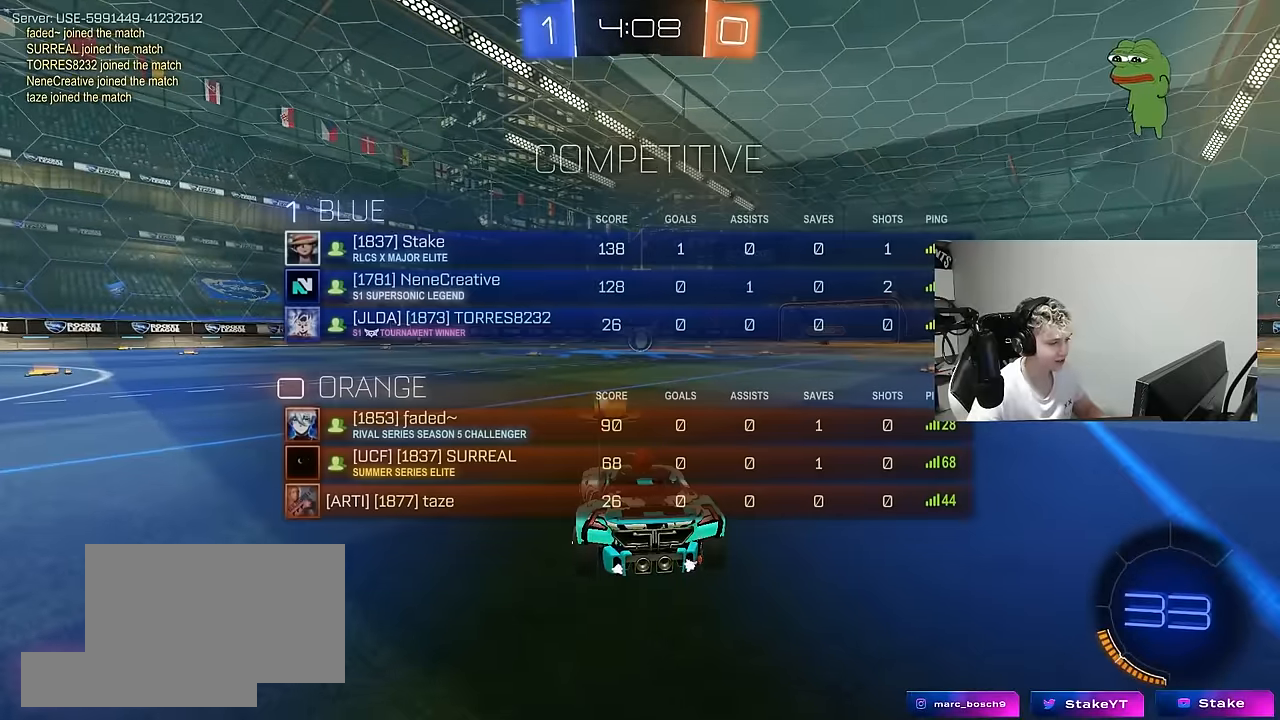
{"keys": ["w"], "mouse": ["left"], "mouse_move": "still", "events": [[100, "tab", "up"]]}
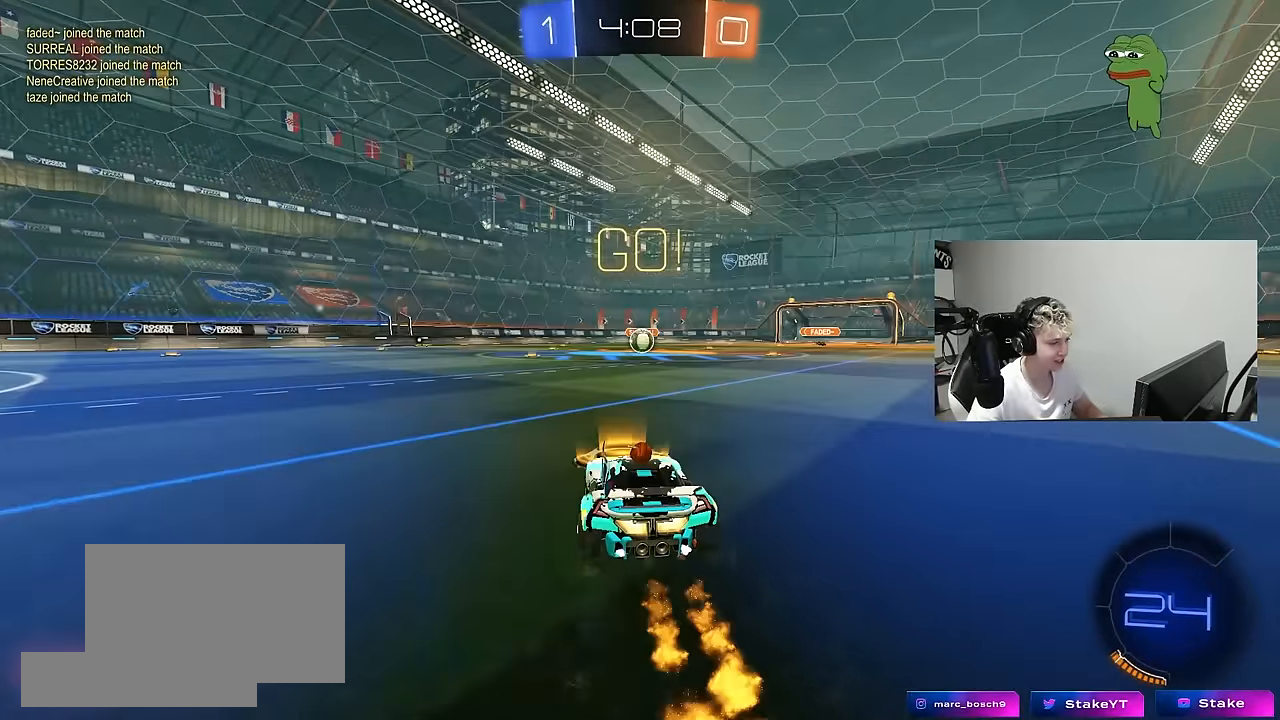
{"keys": ["a", "s", "shift"], "mouse": ["left"], "mouse_move": "up-right", "events": [[17, "d", "down"], [67, "mouse_right", "down"], [150, "a", "down"], [150, "d", "up"], [150, "mouse_right", "up"], [150, "shift", "down"], [200, "mouse_right", "down"], [300, "mouse_right", "up"], [300, "s", "down"], [300, "w", "up"]]}
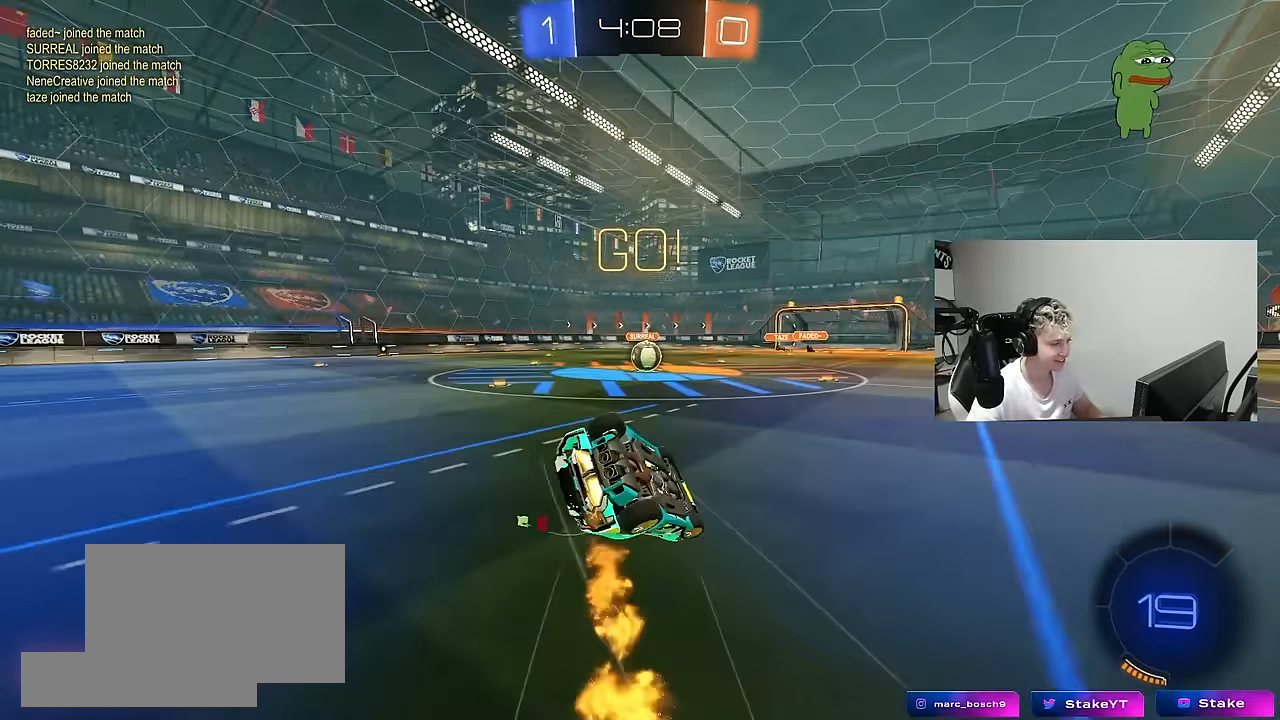
{"keys": ["a", "w"], "mouse": [], "mouse_move": "still", "events": [[83, "s", "up"], [167, "s", "down"], [367, "mouse_left", "up"], [367, "s", "up"], [500, "shift", "up"], [500, "w", "down"]]}
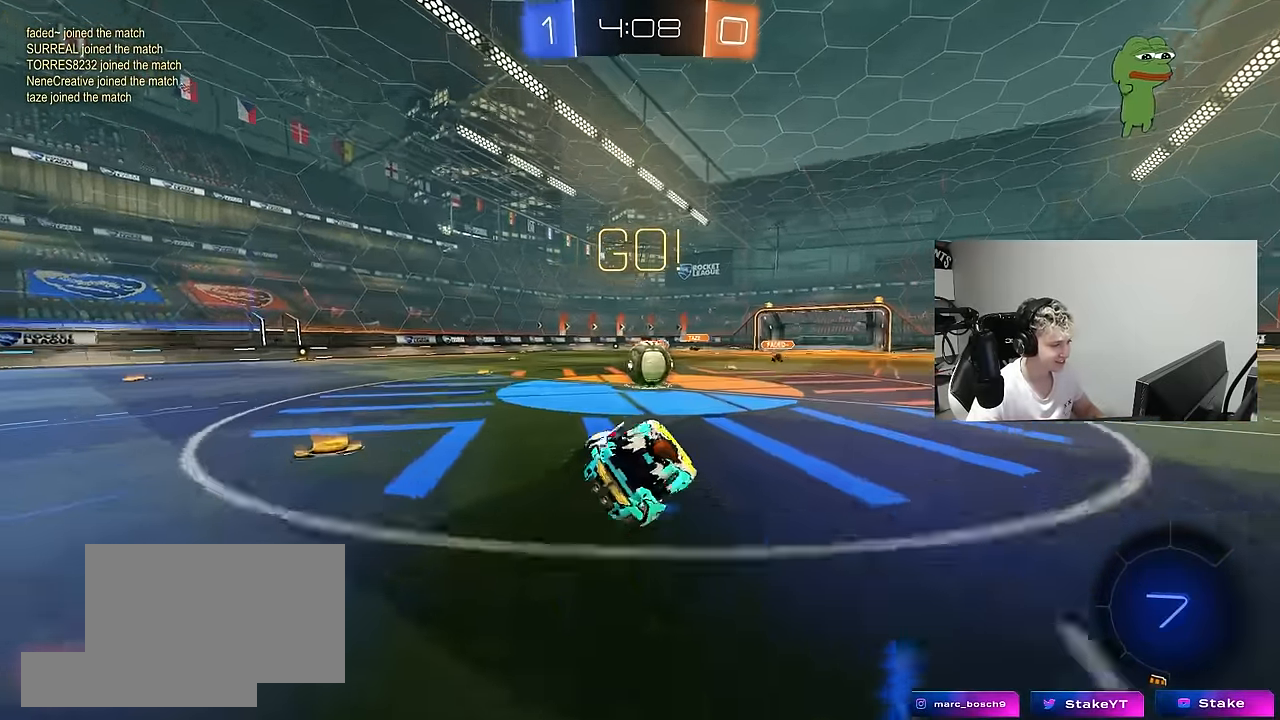
{"keys": ["a", "shift", "w"], "mouse": ["right"], "mouse_move": "down-left", "events": [[50, "a", "up"], [100, "w", "up"], [283, "a", "down"], [333, "a", "up"], [333, "mouse_right", "down"], [417, "a", "down"], [417, "shift", "down"], [417, "w", "down"]]}
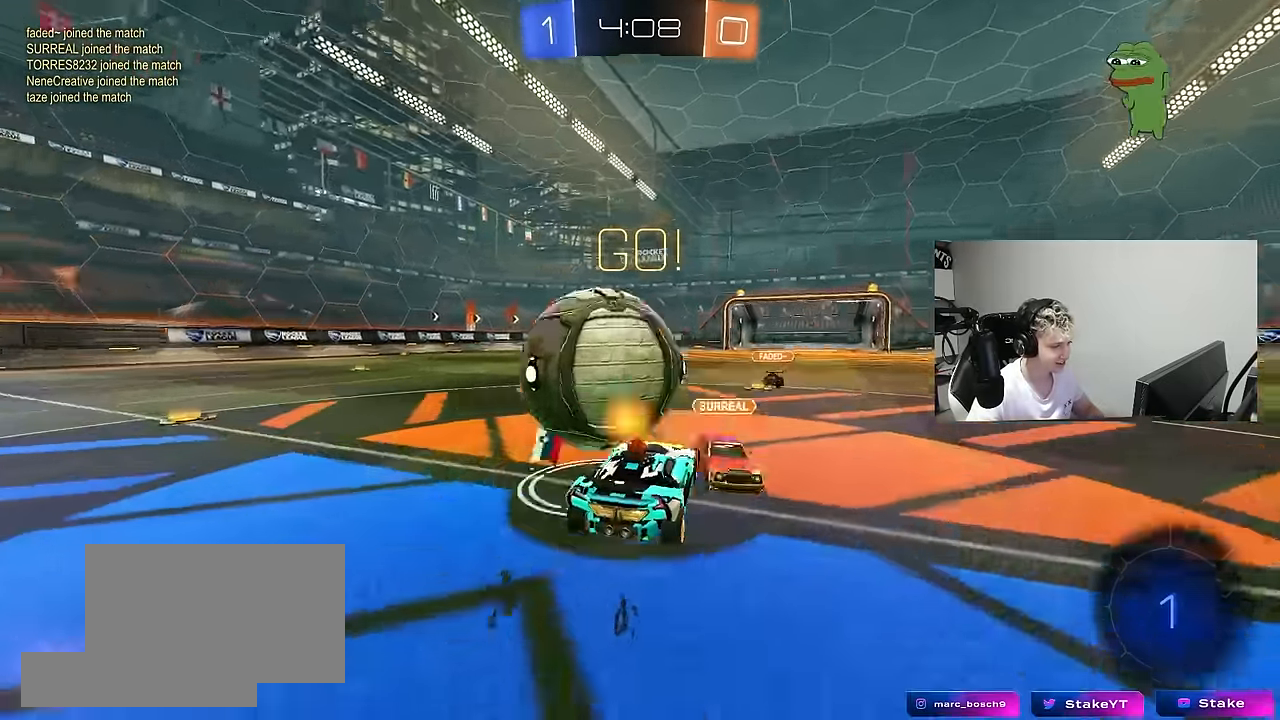
{"keys": ["a", "shift"], "mouse": [], "mouse_move": "still", "events": [[67, "s", "down"], [117, "w", "up"], [250, "mouse_right", "up"], [483, "s", "up"]]}
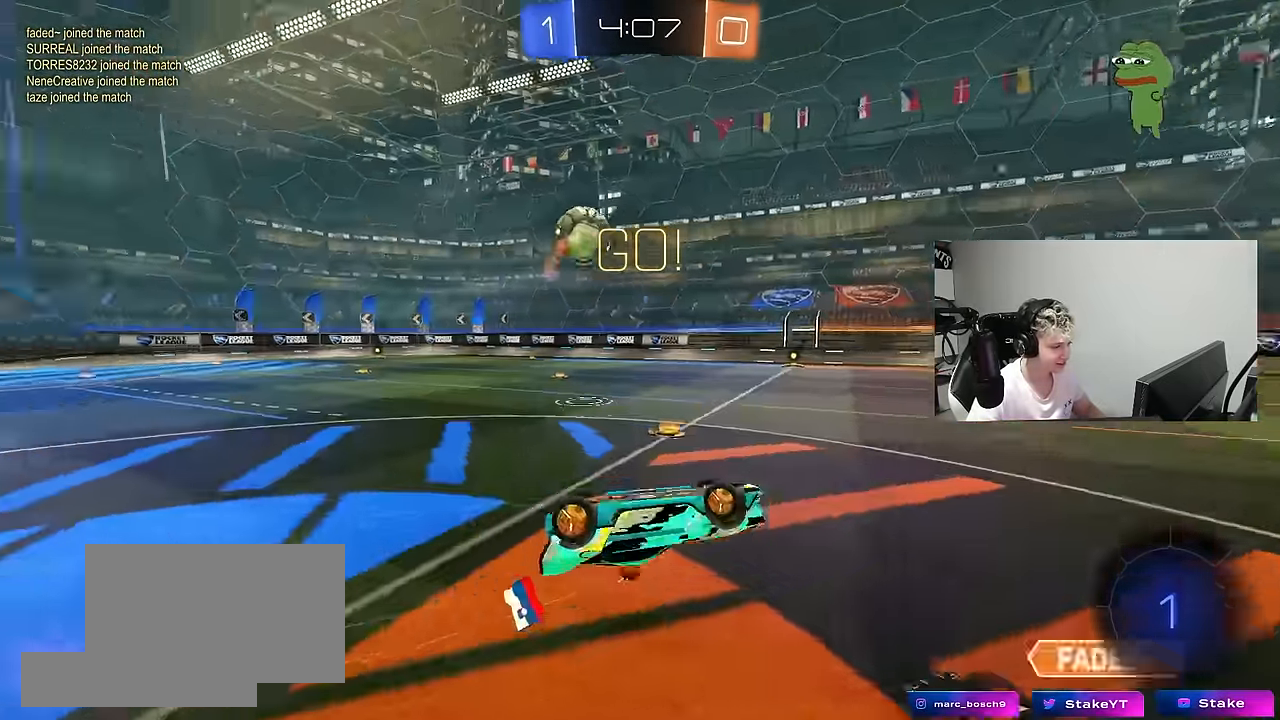
{"keys": [], "mouse": [], "mouse_move": "still", "events": [[267, "a", "up"], [267, "shift", "up"]]}
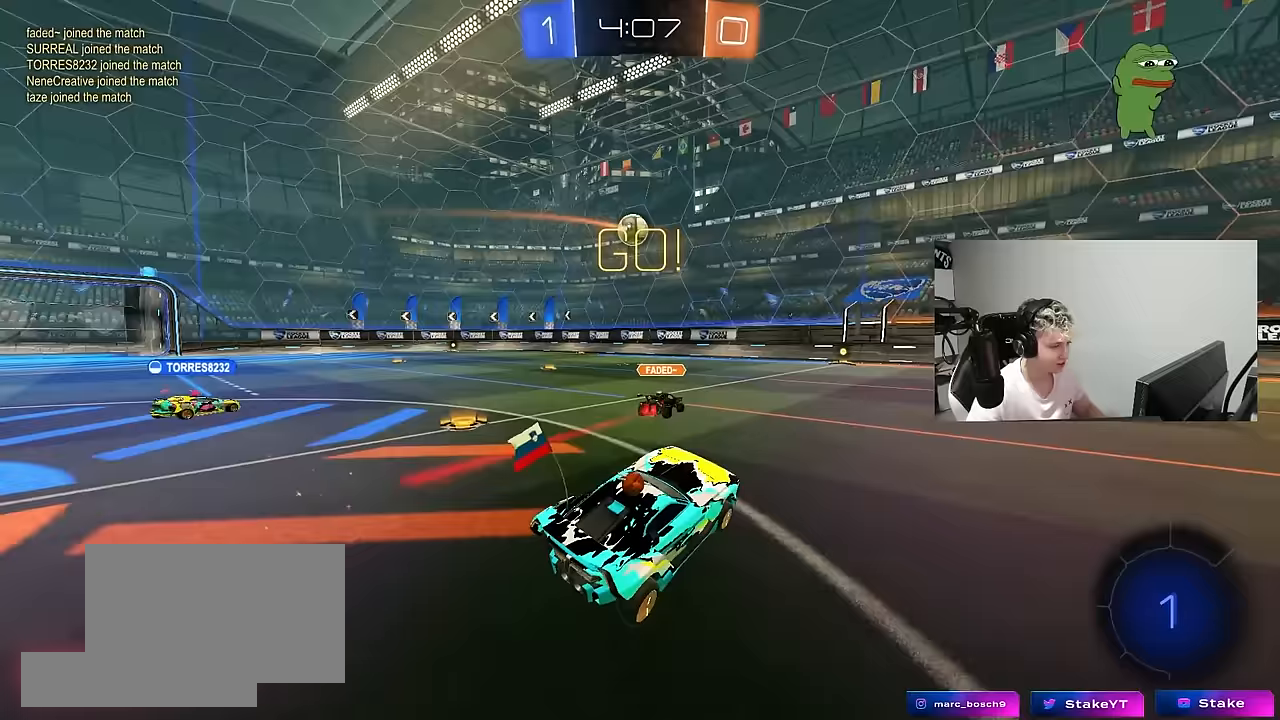
{"keys": ["a", "w"], "mouse": [], "mouse_move": "still", "events": [[50, "w", "down"], [100, "d", "down"], [183, "d", "up"], [233, "a", "down"]]}
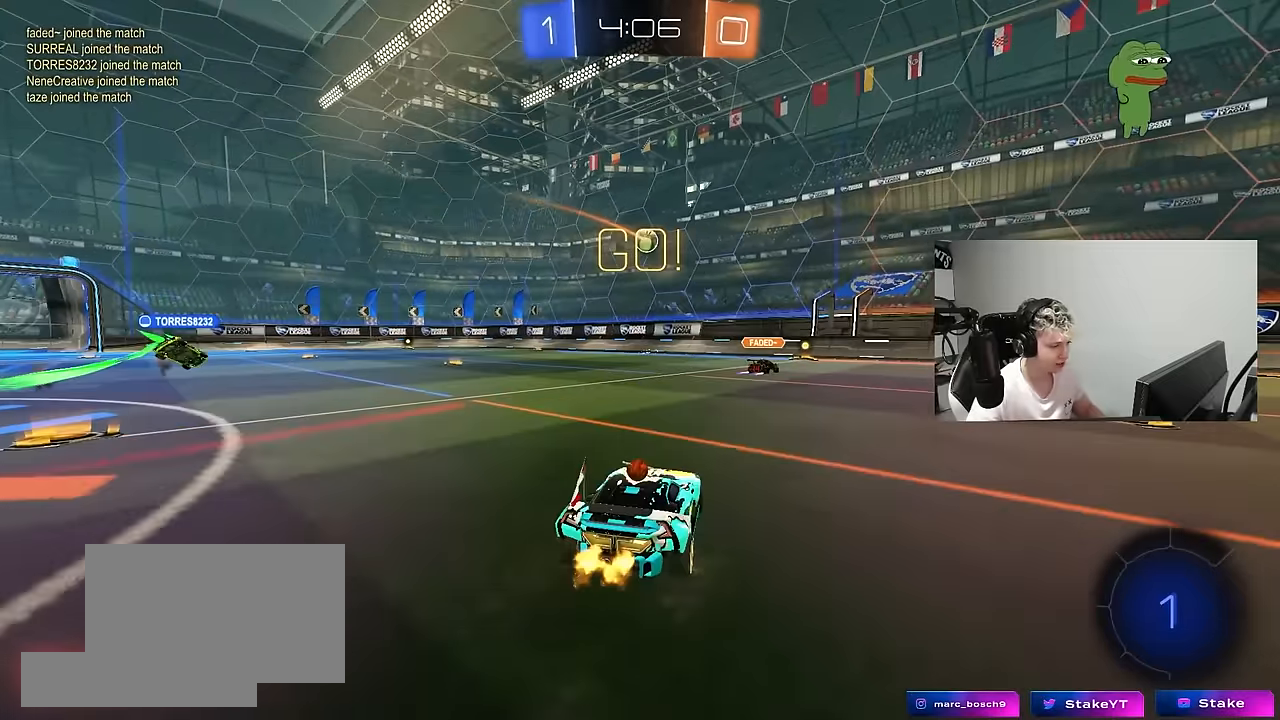
{"keys": ["w"], "mouse": ["right"], "mouse_move": "still", "events": [[300, "a", "up"], [383, "mouse_right", "down"], [433, "mouse_right", "up"], [483, "mouse_right", "down"]]}
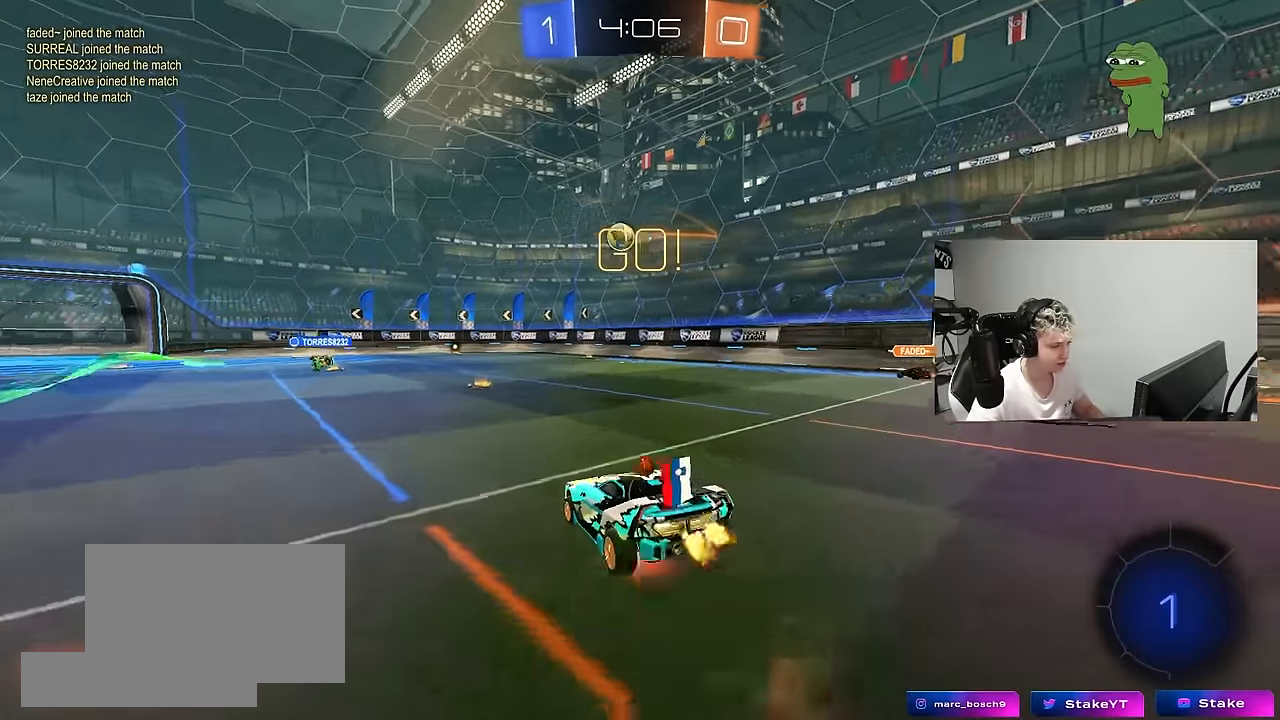
{"keys": [], "mouse": [], "mouse_move": "still", "events": [[217, "mouse_right", "up"], [450, "w", "up"]]}